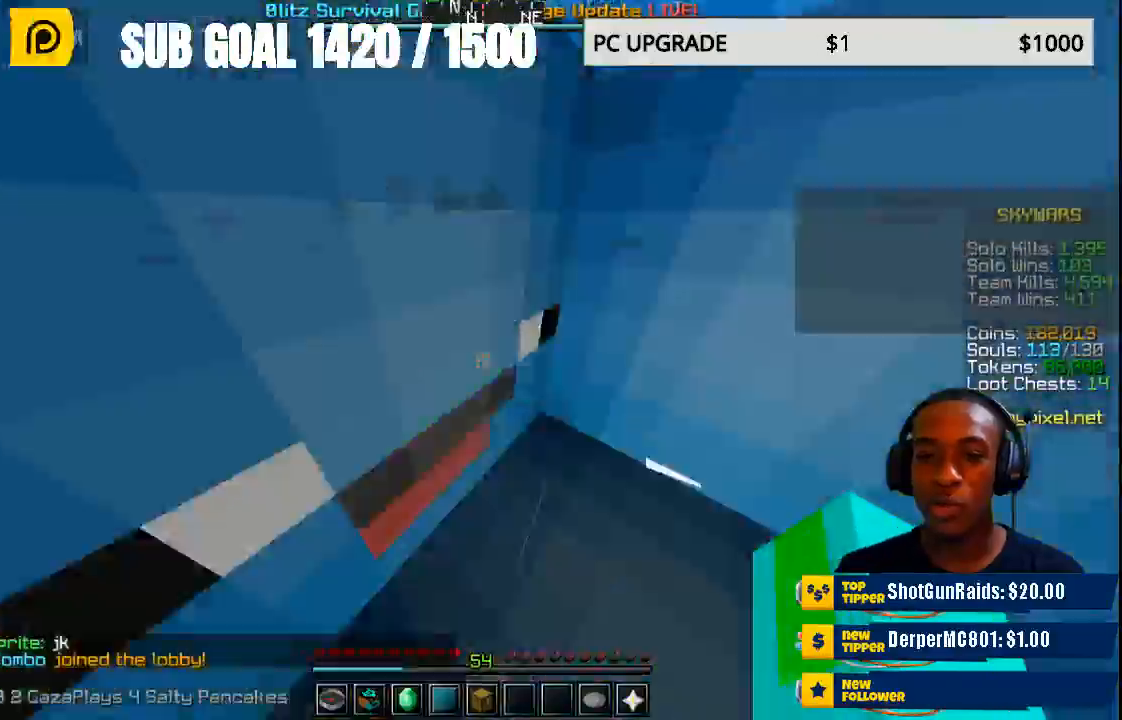
Gameplay with keyboard and mouse; each line is a JSON object with the keys and mouse buttons held at the frame after it. "events" lists presses ("down") and releases ("up") of "a", "d", "s", "w", "mouse_left" and "mouse_right" between this image and that frame as [ms after this image, input, new state], when the widget could be followed in between. "mouse_left", "mouse_right" = the "left", "right" buttons of the "mouse" list. No other keys are recorded. Fast repeated clicks can show as one long hold. Mouse movement is not recorded.
{"keys": ["w"], "mouse": [], "events": []}
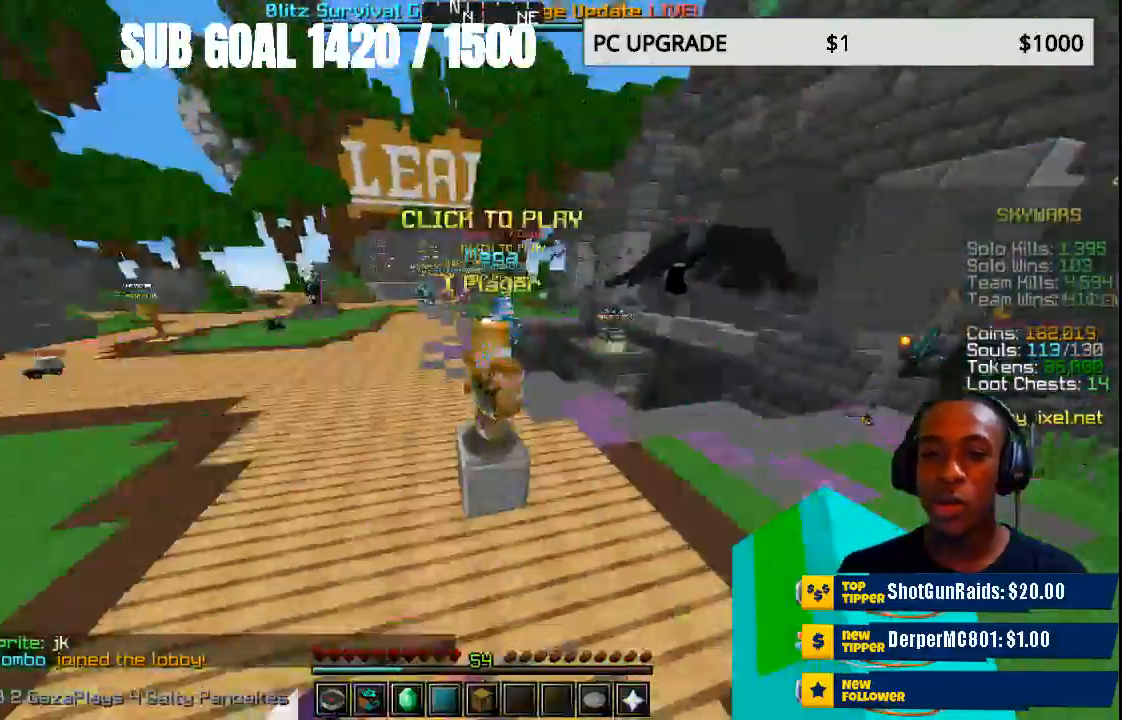
{"keys": ["w"], "mouse": [], "events": []}
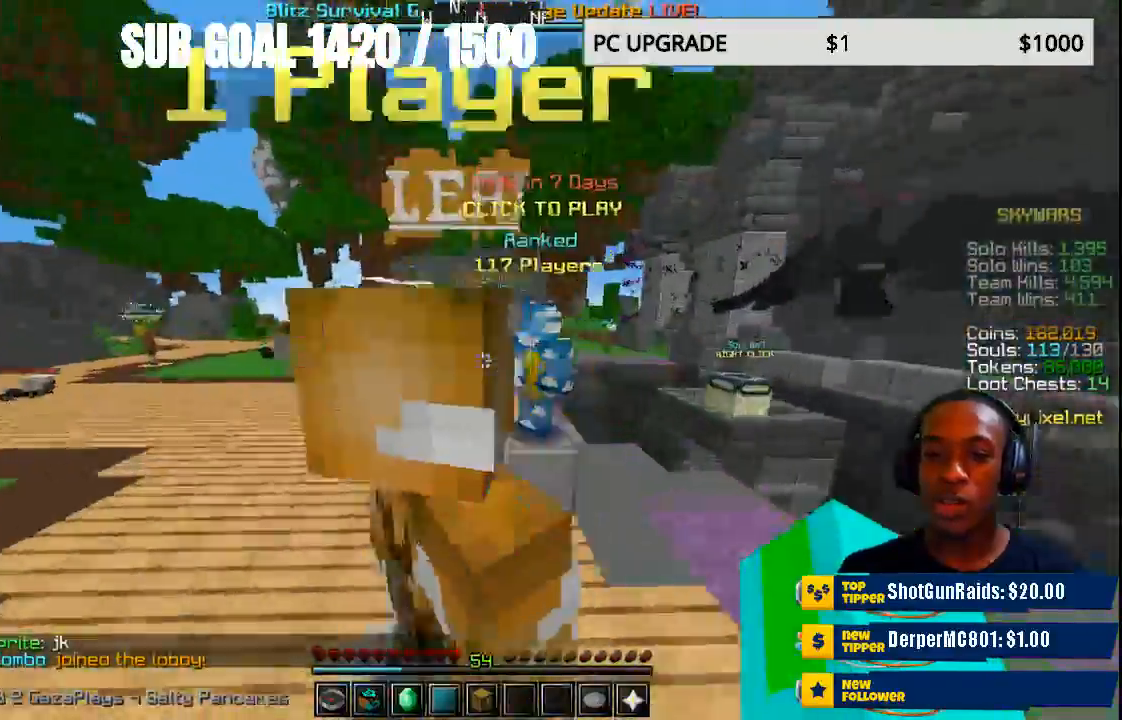
{"keys": ["w"], "mouse": ["left"], "events": [[500, "mouse_left", "down"]]}
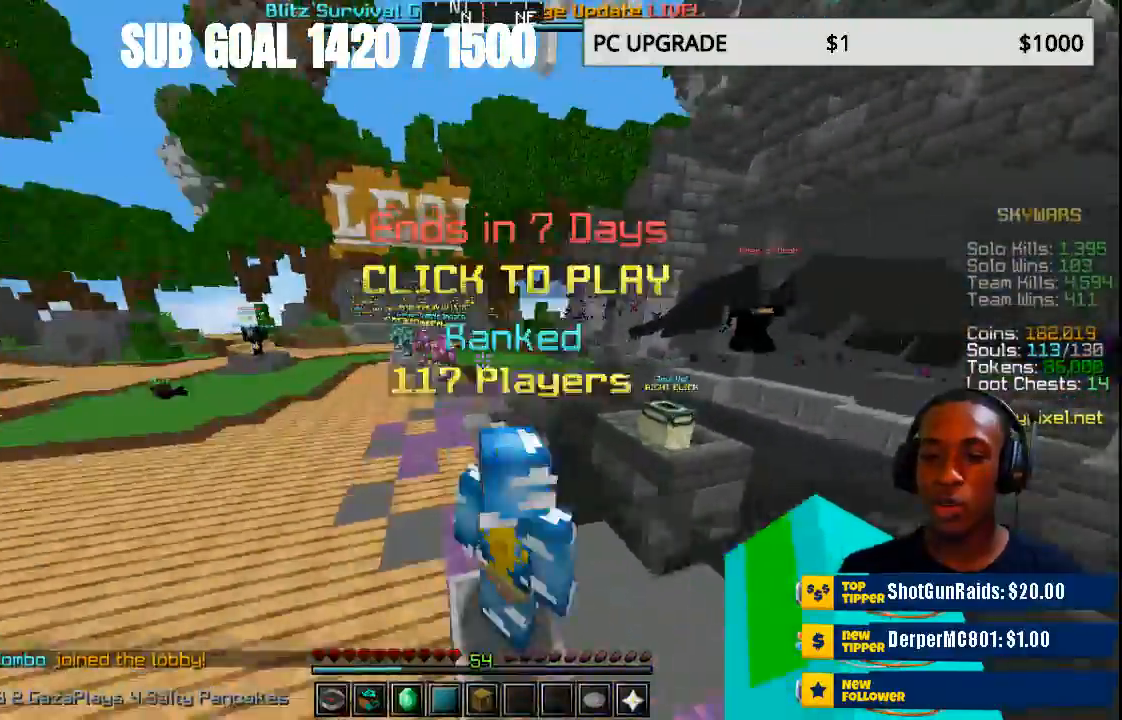
{"keys": ["w"], "mouse": [], "events": [[100, "mouse_left", "up"]]}
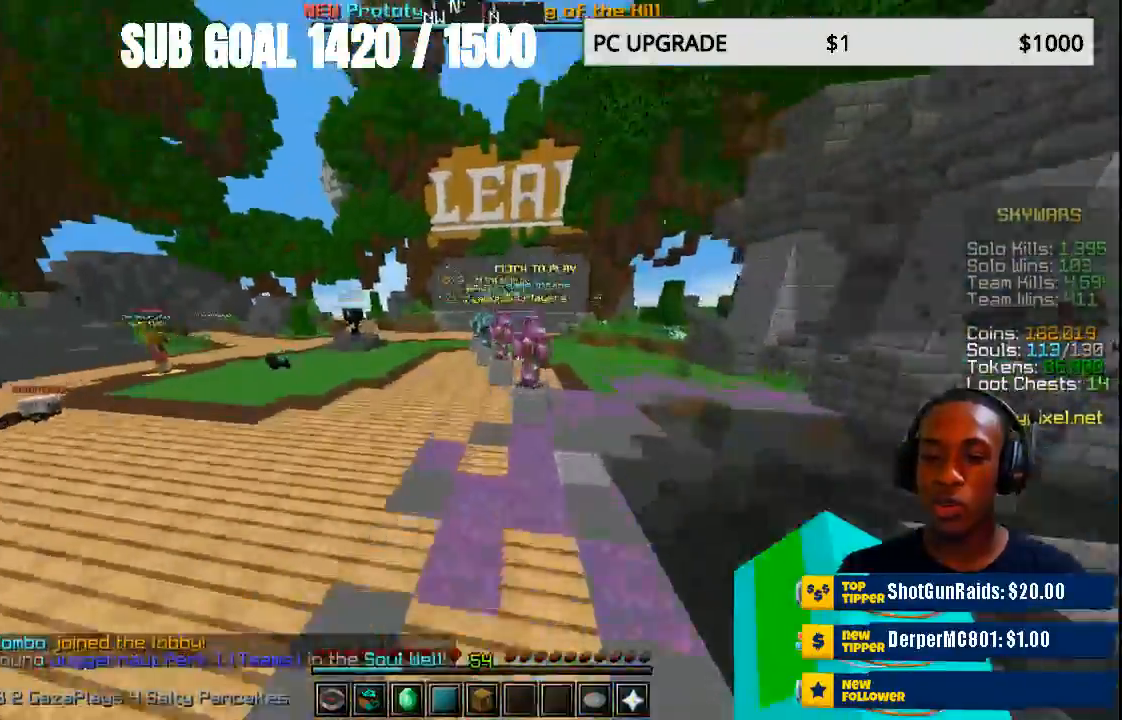
{"keys": ["w"], "mouse": [], "events": []}
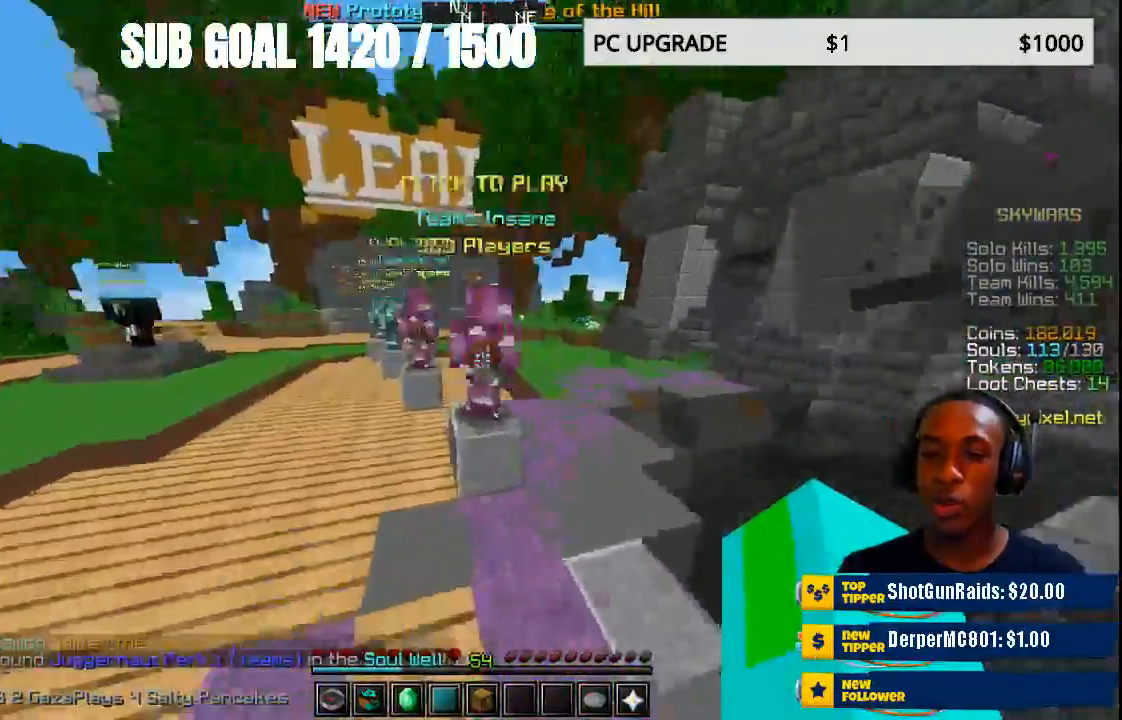
{"keys": ["w"], "mouse": [], "events": []}
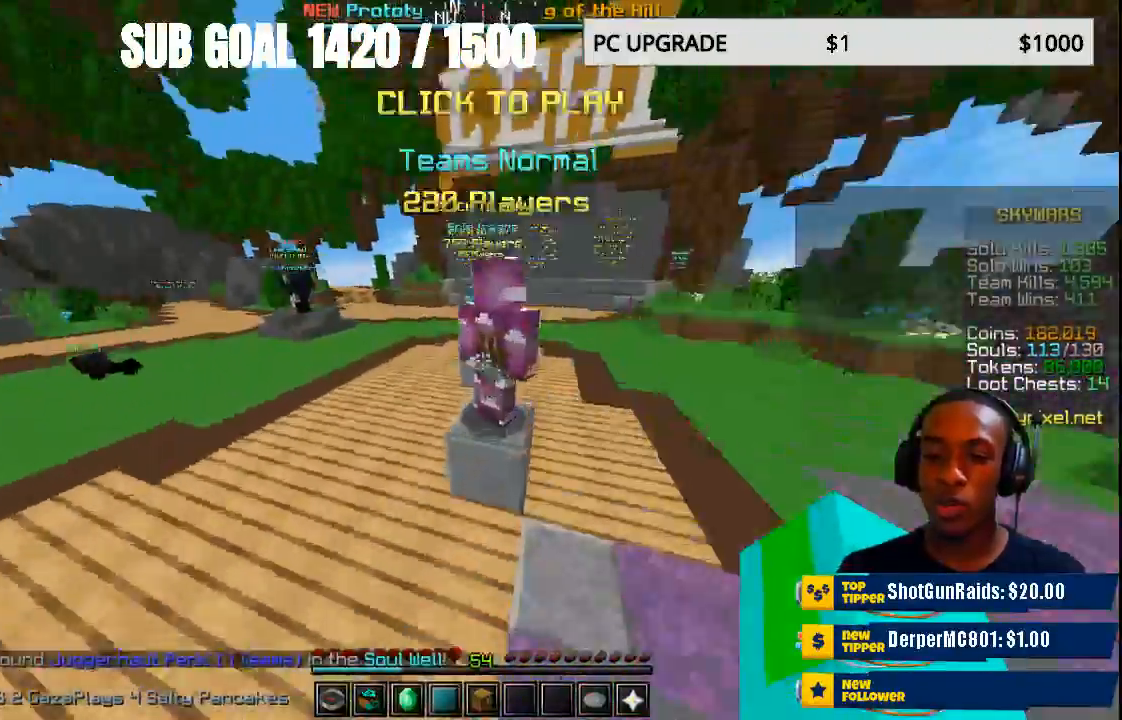
{"keys": ["w"], "mouse": [], "events": []}
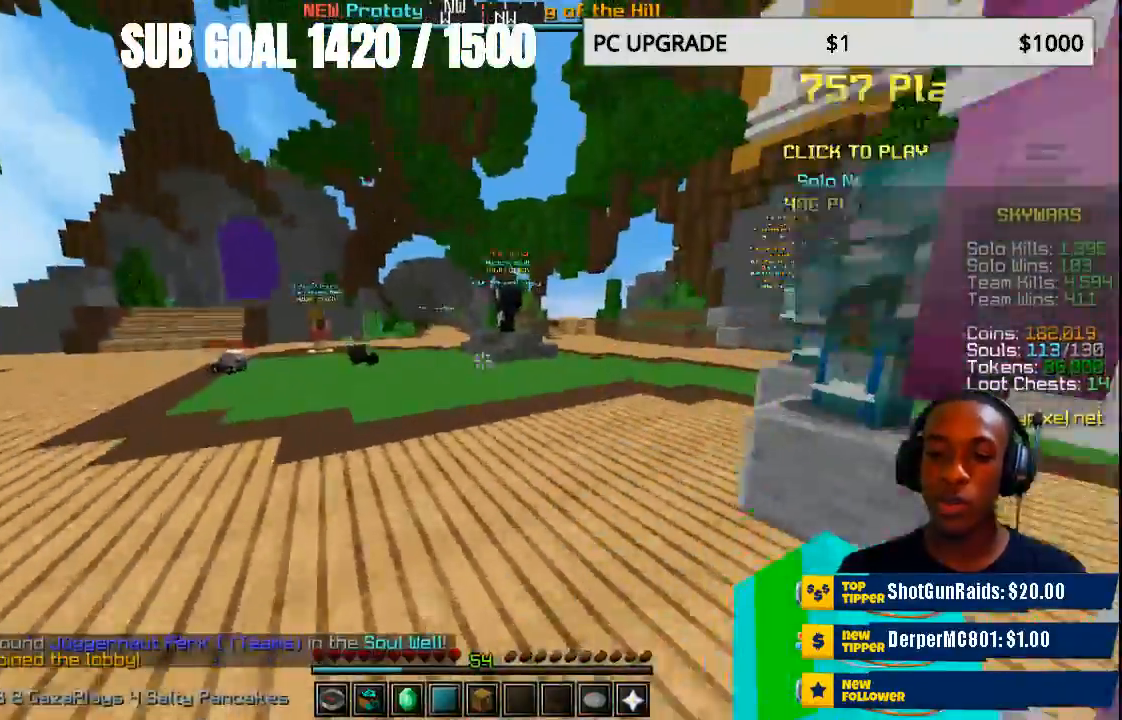
{"keys": ["w"], "mouse": [], "events": []}
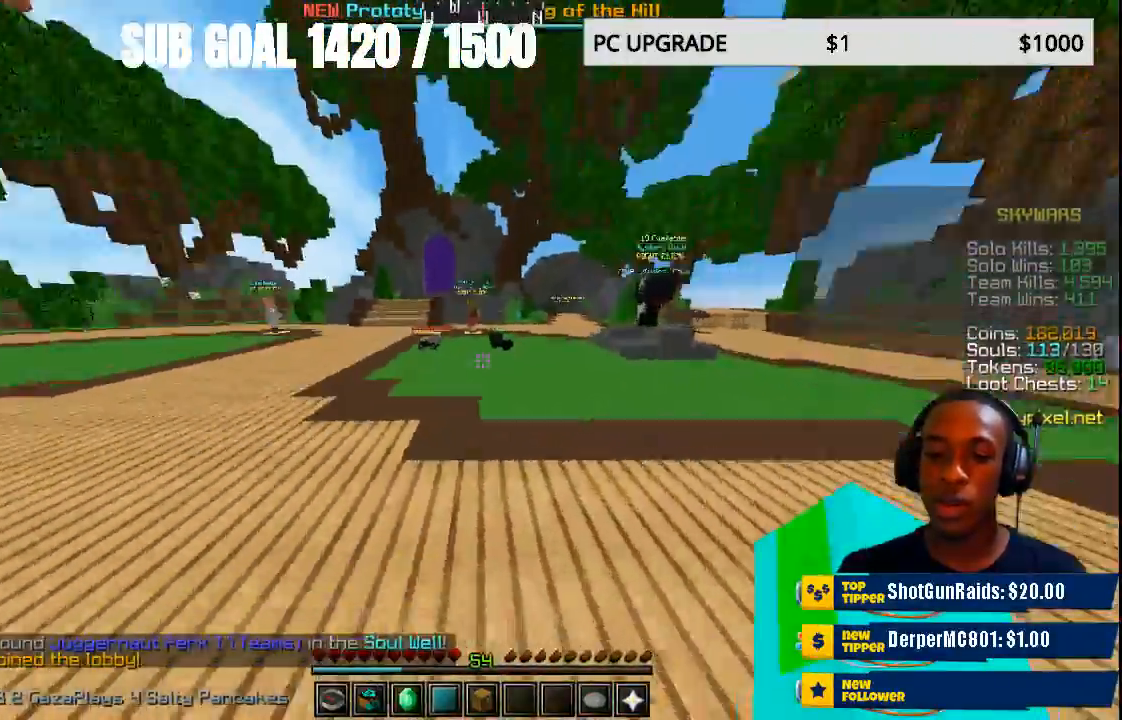
{"keys": ["w"], "mouse": [], "events": [[33, "mouse_left", "down"], [200, "mouse_left", "up"]]}
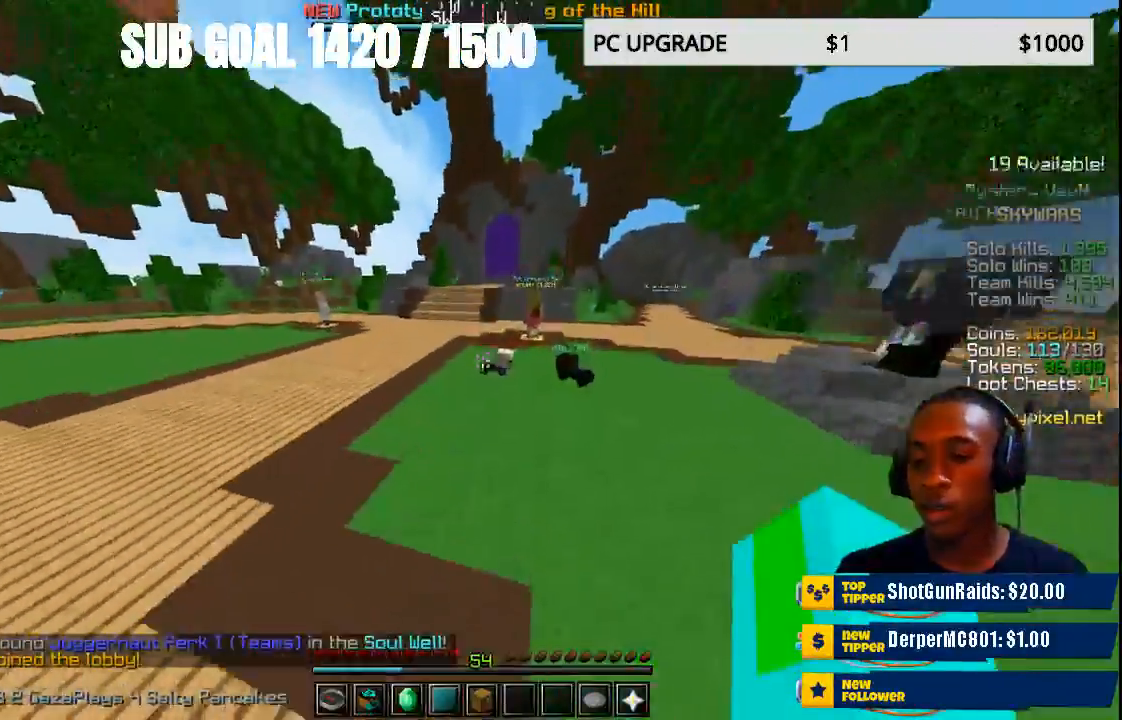
{"keys": ["w"], "mouse": [], "events": [[333, "mouse_left", "down"], [500, "mouse_left", "up"]]}
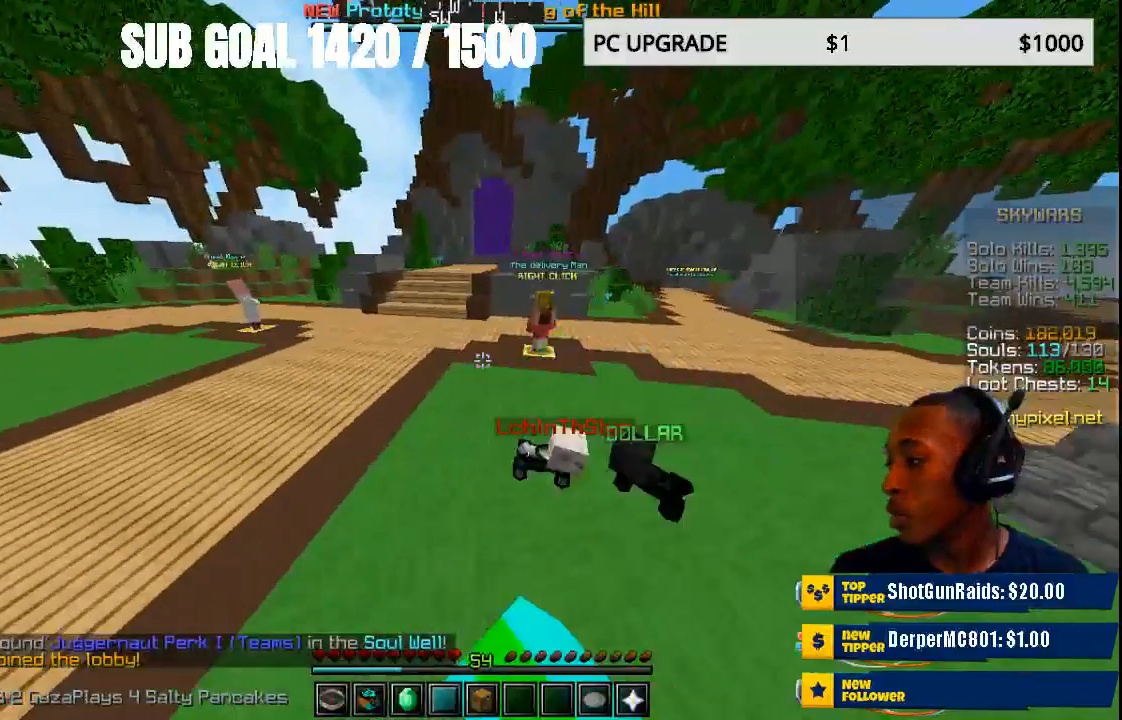
{"keys": ["w"], "mouse": [], "events": []}
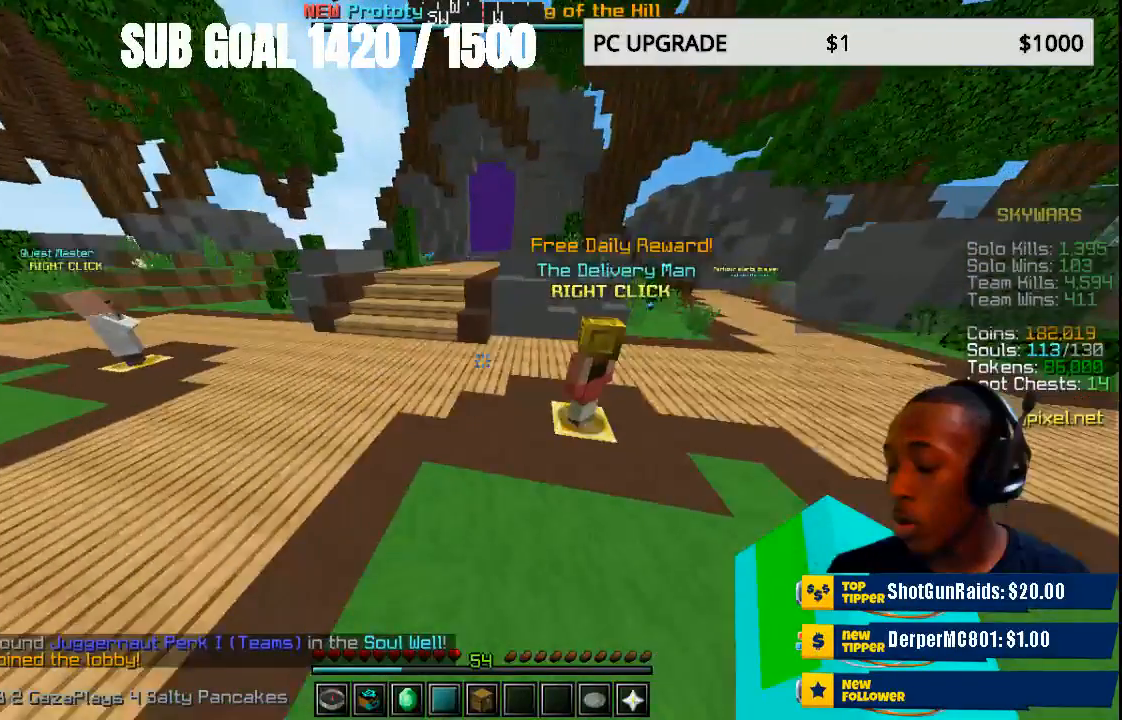
{"keys": [], "mouse": [], "events": [[33, "w", "up"]]}